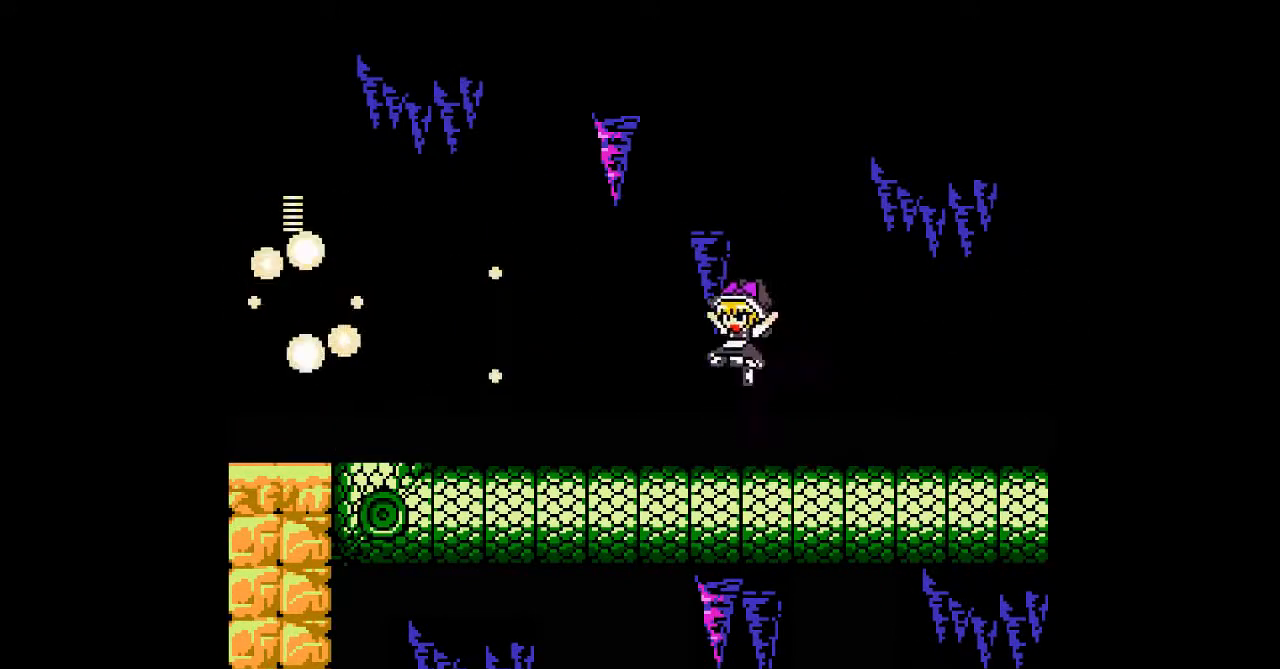
Gameplay with a controller; each line is a JSON object with the inputs held at the frame after it. "events" lists button and stick changes between this image and that frame as [ms after this image, input, new state], when the widget could be followed in between. Not read: B L3 R3 other_buttons.
{"buttons": ["A", "DPAD_LEFT"], "events": [[133, "DPAD_DOWN", "down"], [400, "DPAD_DOWN", "up"]]}
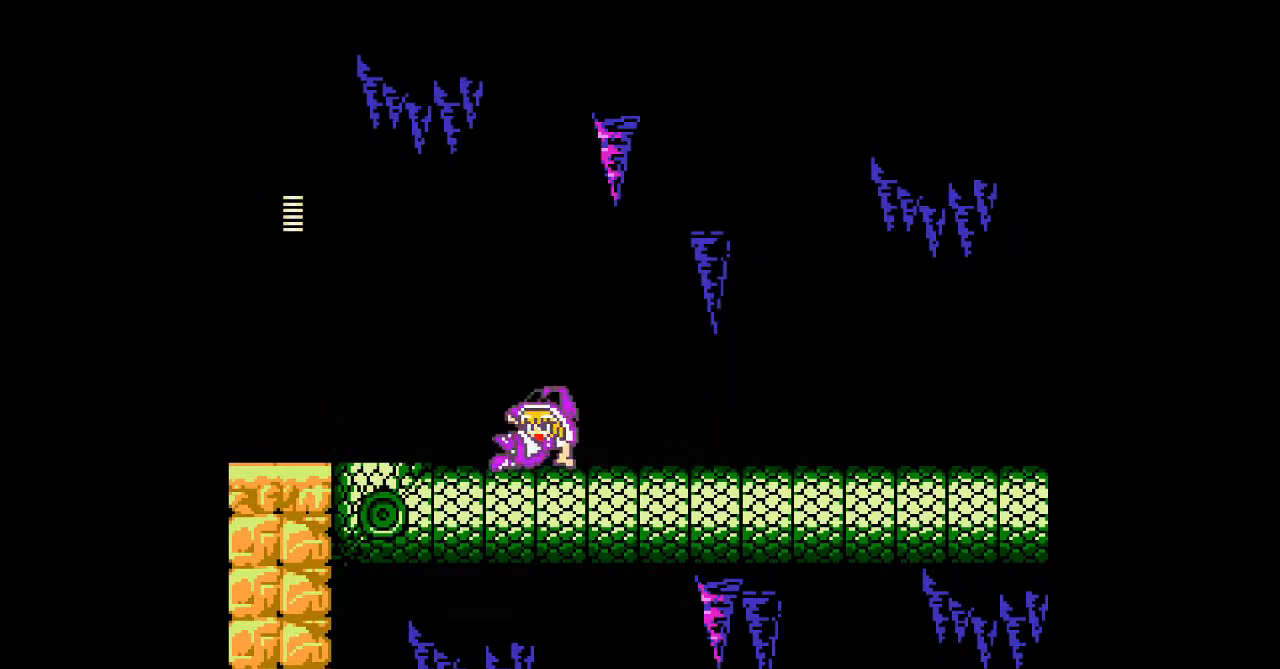
{"buttons": ["DPAD_LEFT"], "events": [[233, "A", "up"]]}
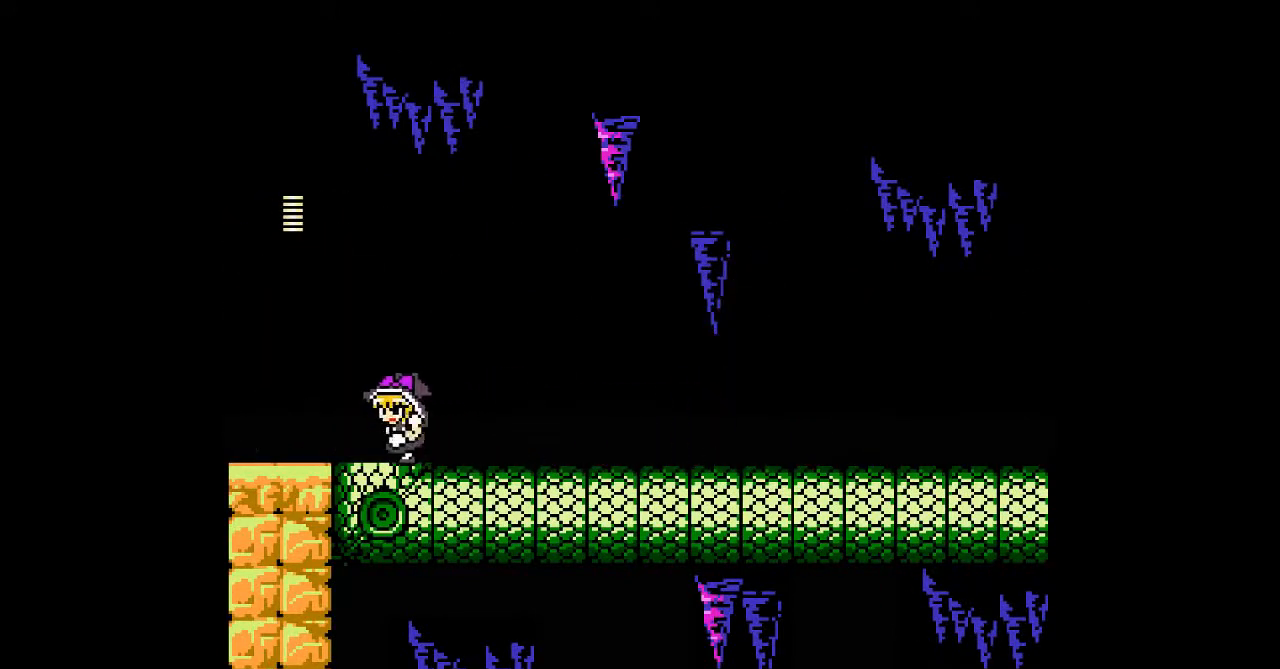
{"buttons": ["DPAD_LEFT"], "events": [[100, "DPAD_DOWN", "down"], [333, "DPAD_DOWN", "up"]]}
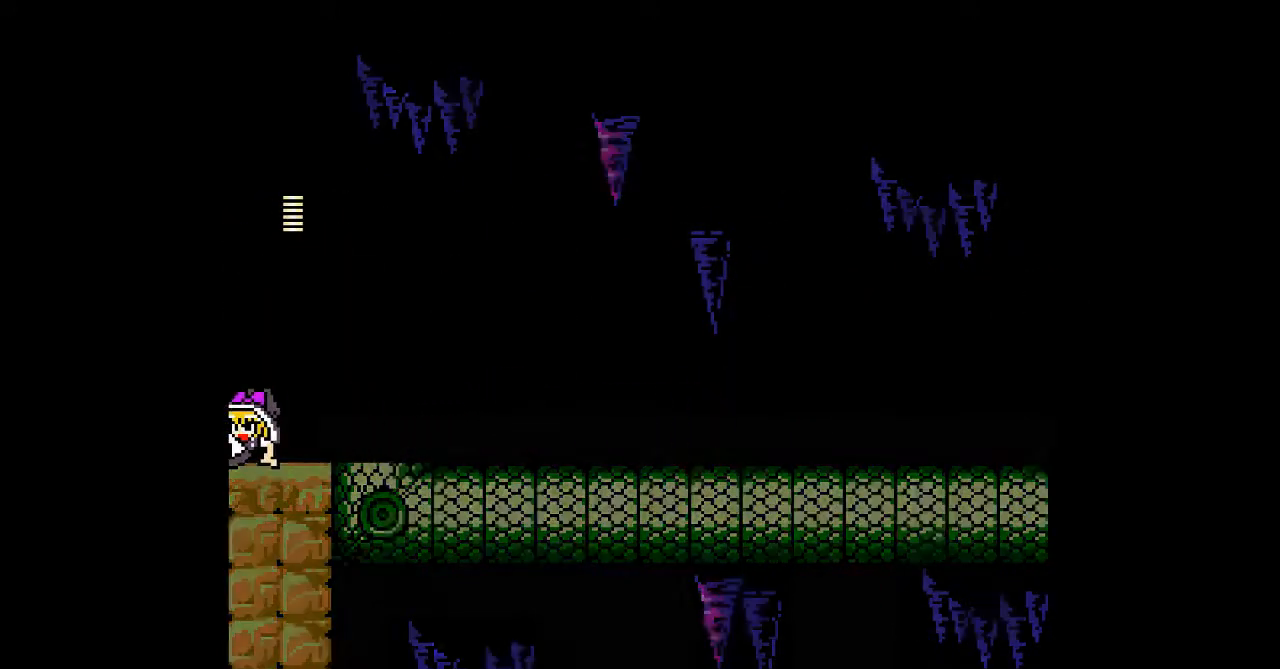
{"buttons": ["DPAD_LEFT"], "events": []}
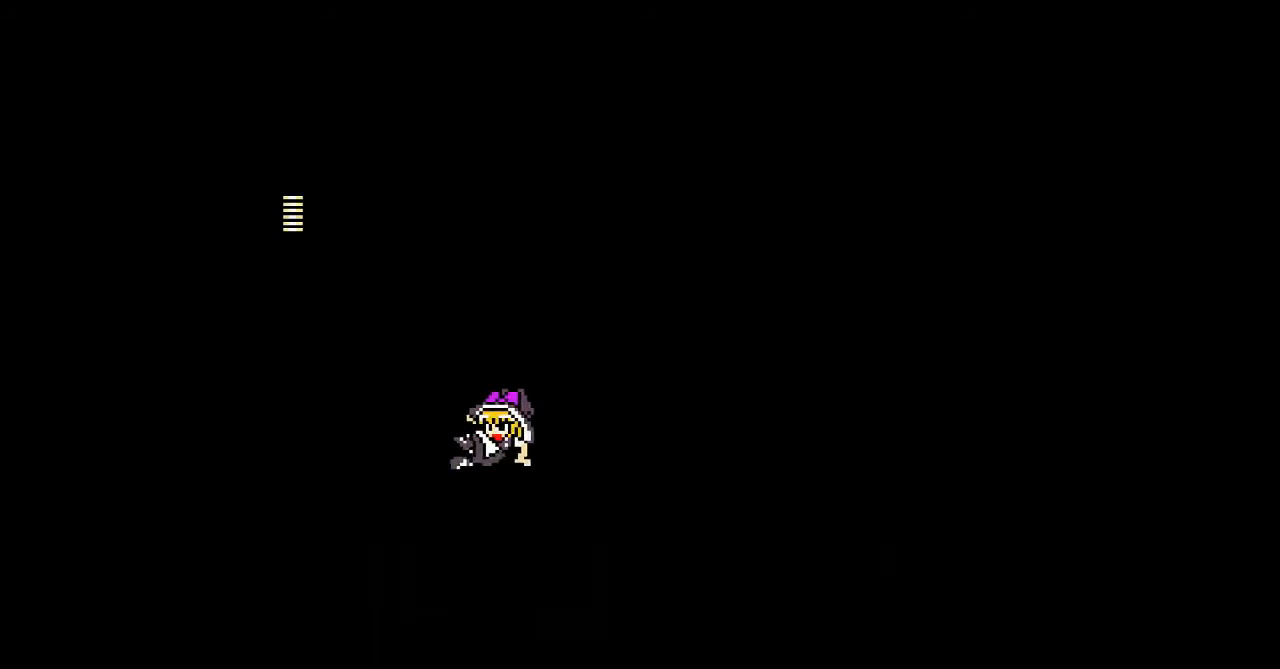
{"buttons": ["DPAD_LEFT"], "events": []}
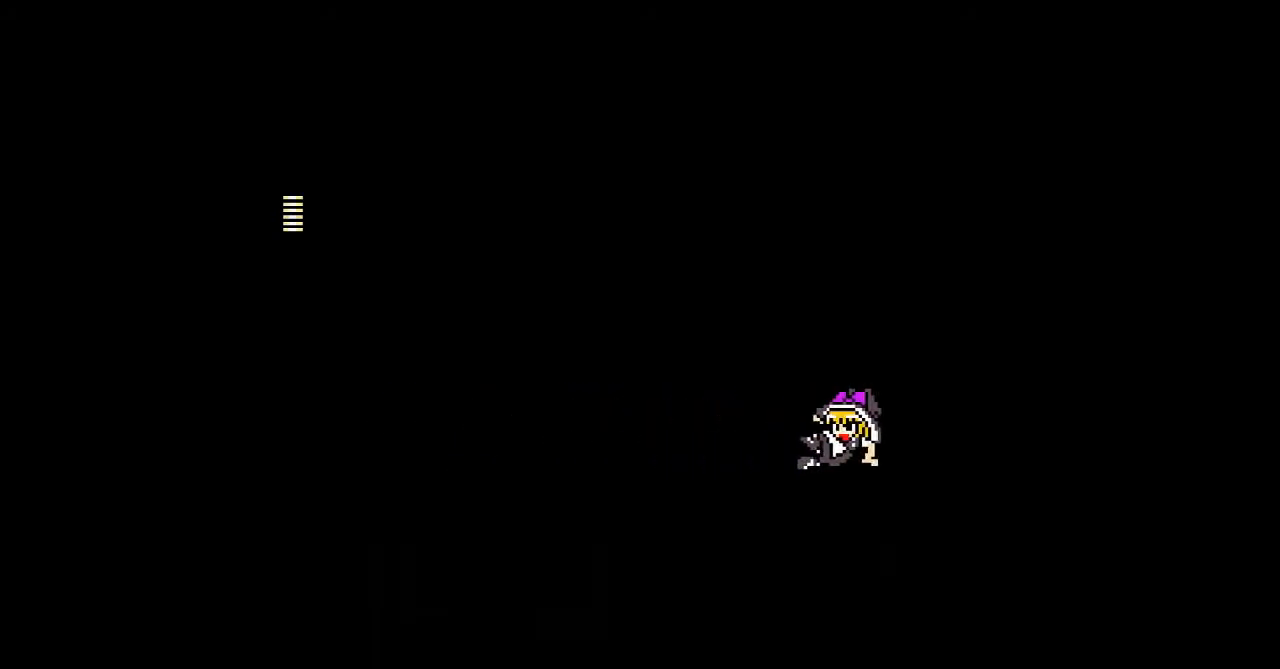
{"buttons": ["DPAD_LEFT"], "events": []}
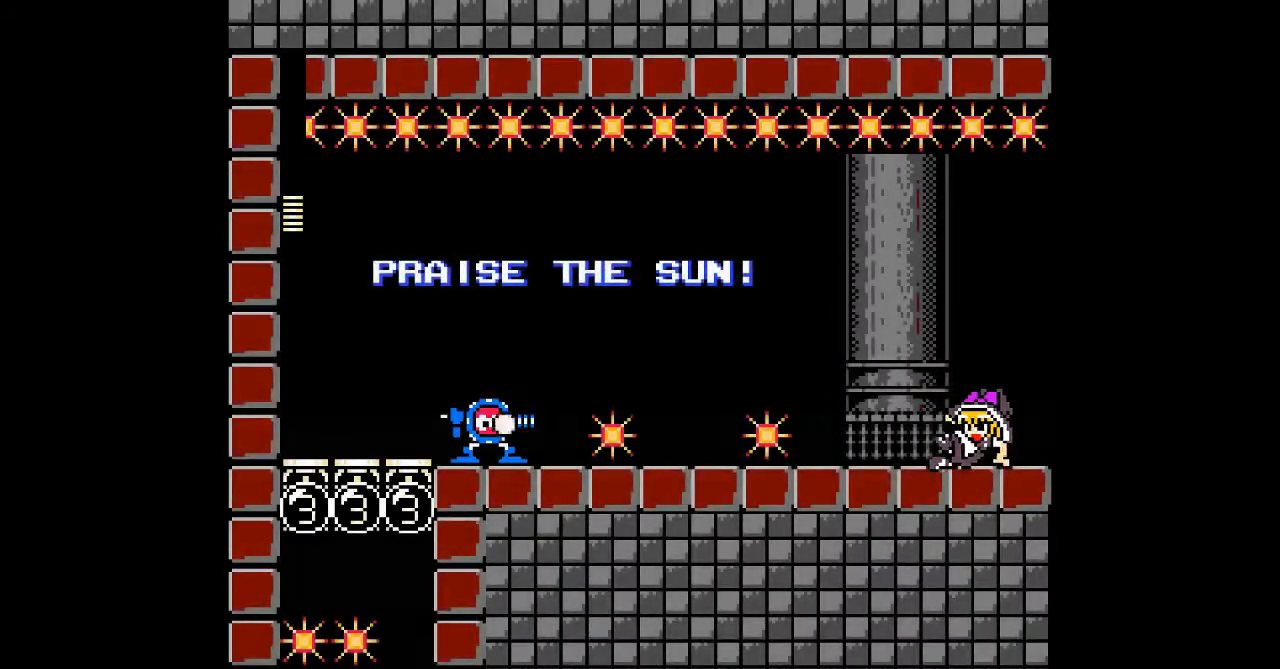
{"buttons": [], "events": [[233, "DPAD_LEFT", "up"], [267, "DPAD_RIGHT", "down"], [500, "DPAD_RIGHT", "up"]]}
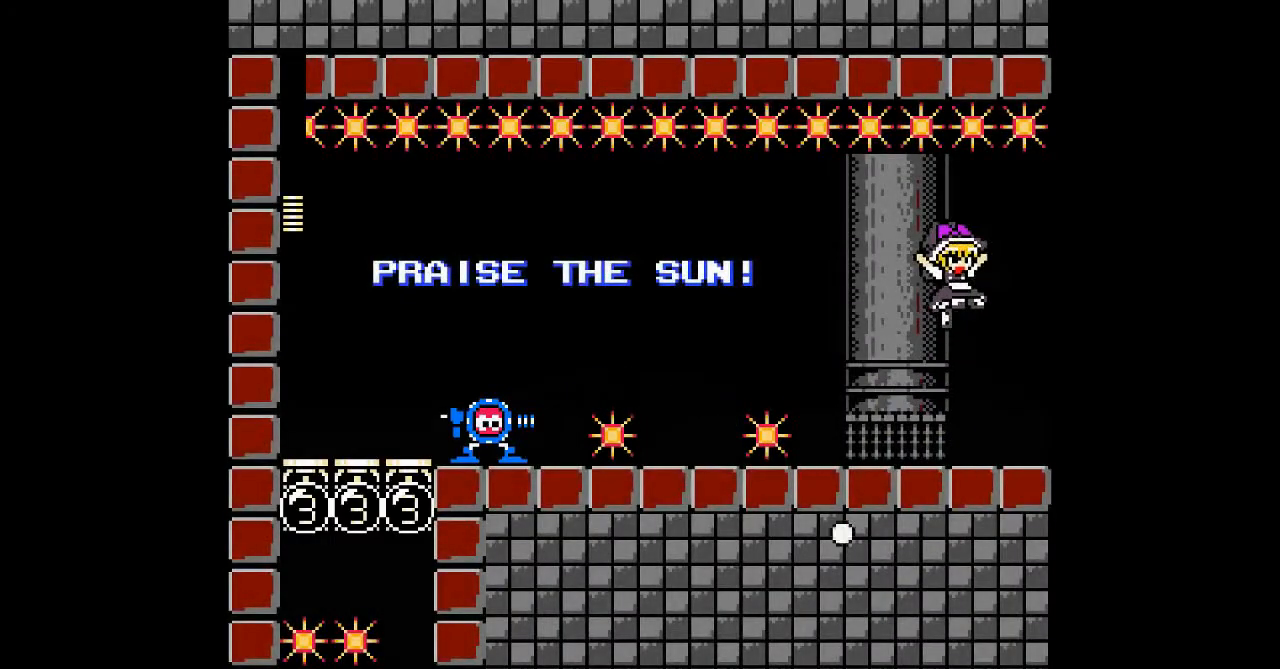
{"buttons": [], "events": [[233, "DPAD_RIGHT", "down"], [267, "DPAD_LEFT", "down"], [300, "DPAD_RIGHT", "up"], [367, "A", "down"], [400, "DPAD_LEFT", "up"], [467, "A", "up"]]}
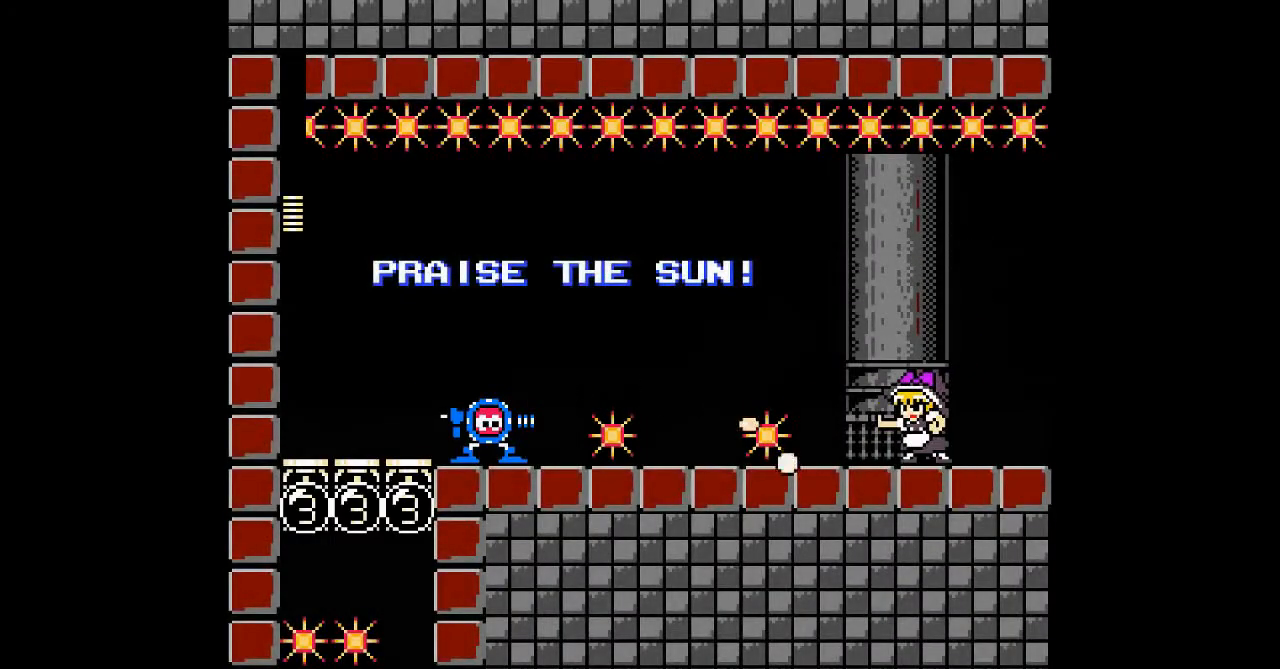
{"buttons": ["A"], "events": [[67, "A", "down"], [167, "A", "up"], [267, "A", "down"], [367, "A", "up"], [467, "A", "down"]]}
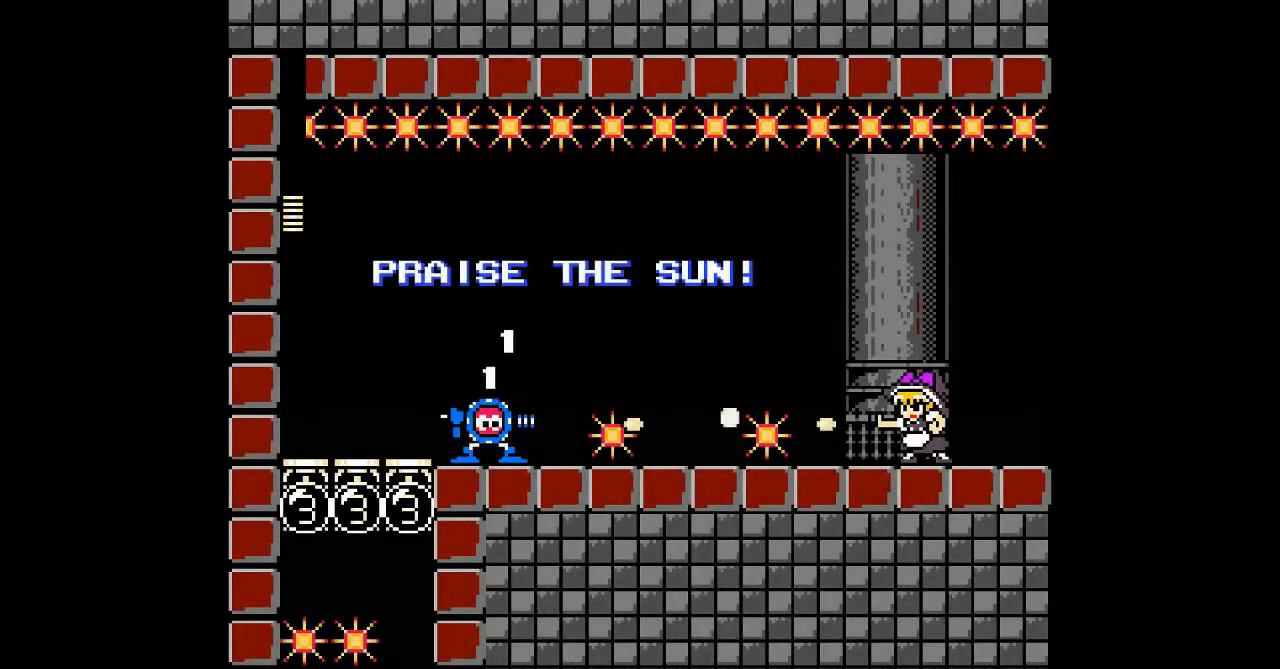
{"buttons": [], "events": [[67, "A", "up"], [133, "A", "down"], [467, "A", "up"]]}
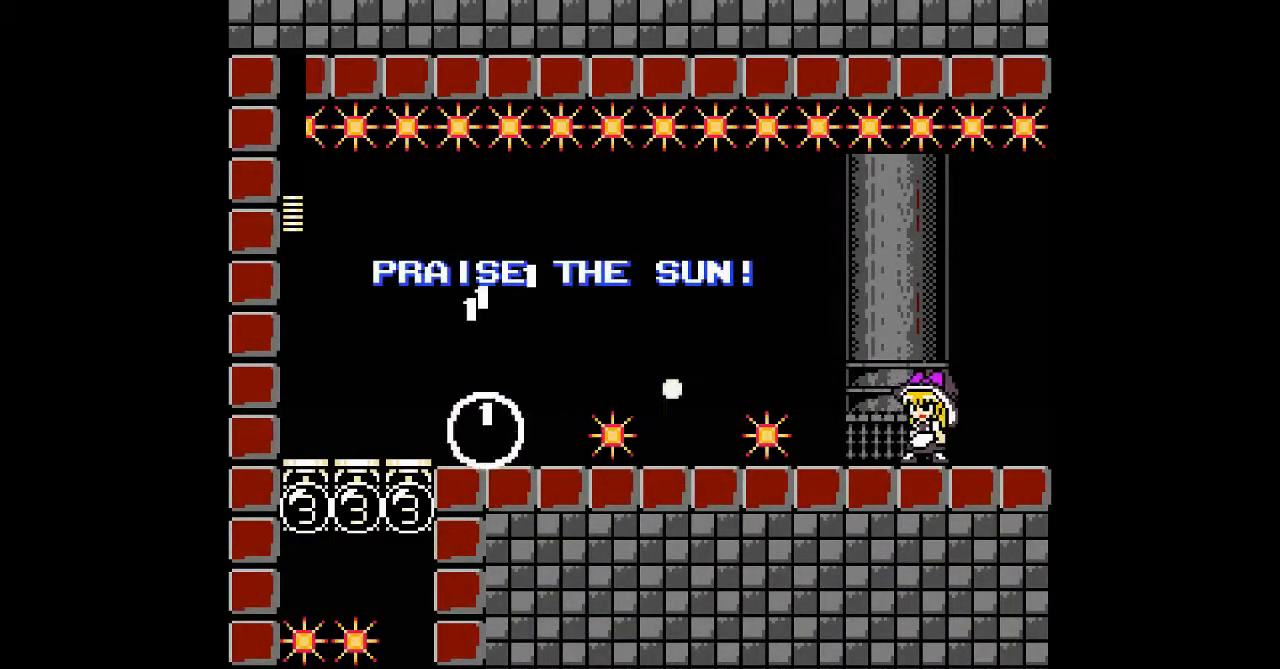
{"buttons": [], "events": [[33, "A", "down"], [133, "A", "up"], [200, "A", "down"], [333, "A", "up"]]}
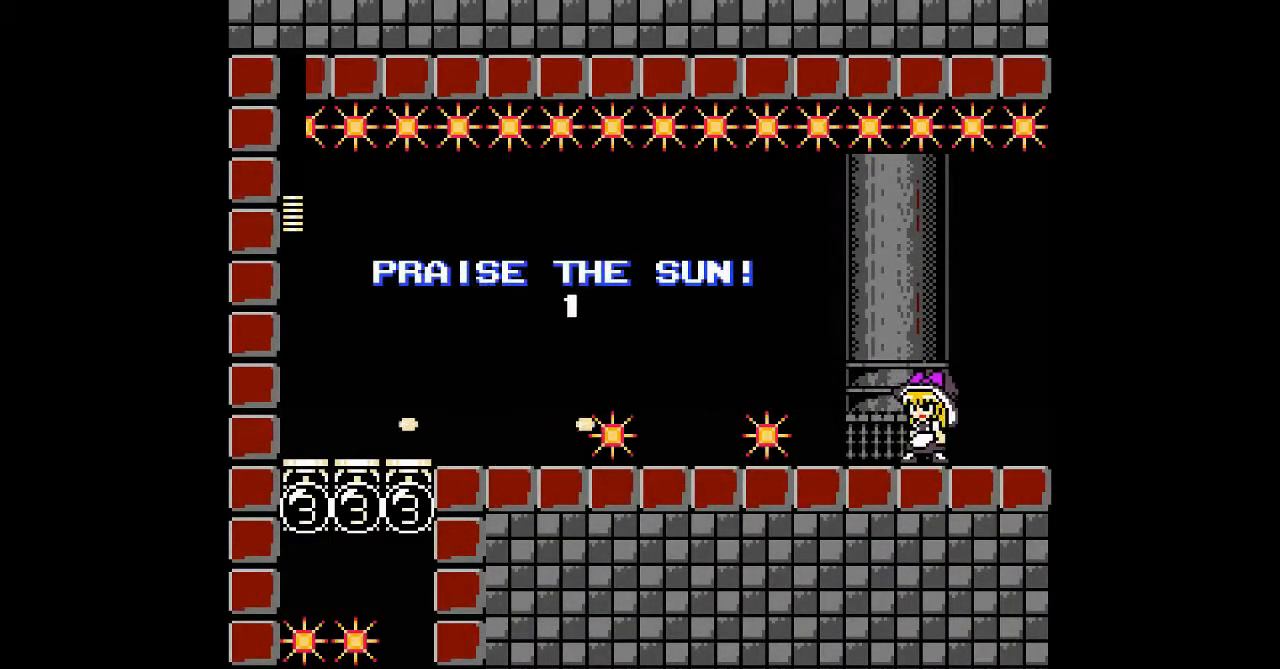
{"buttons": ["DPAD_LEFT"], "events": [[300, "DPAD_LEFT", "down"]]}
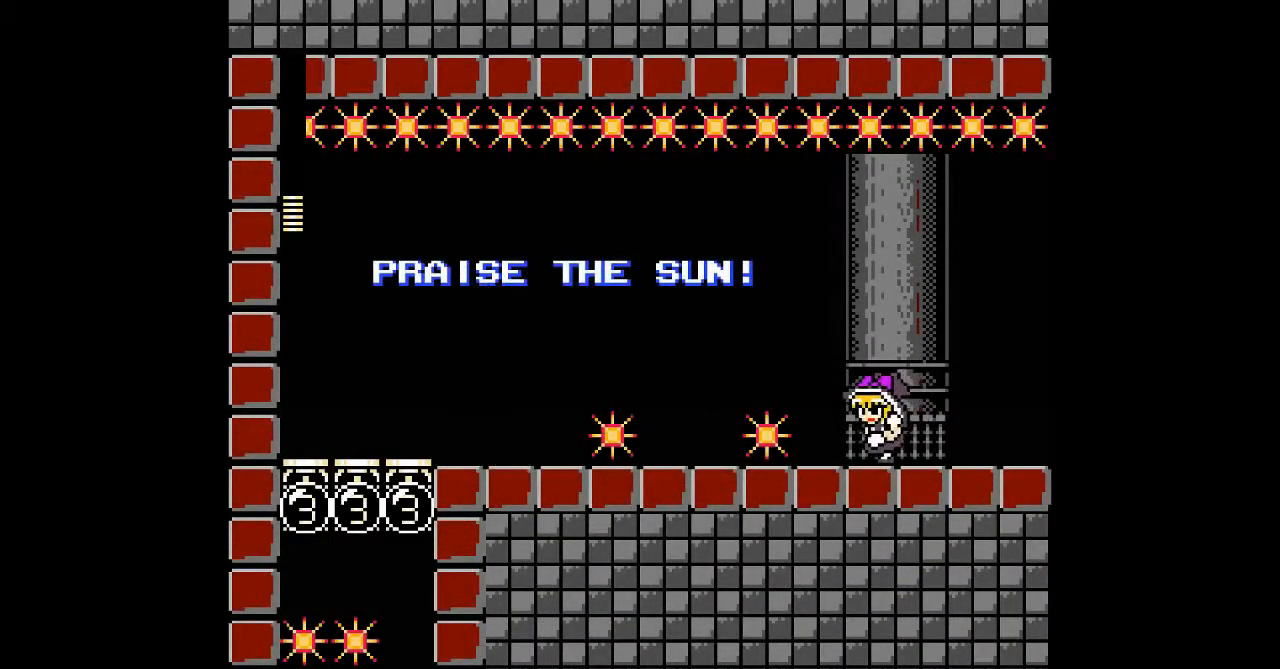
{"buttons": [], "events": [[167, "DPAD_LEFT", "up"], [400, "DPAD_LEFT", "down"], [467, "DPAD_LEFT", "up"]]}
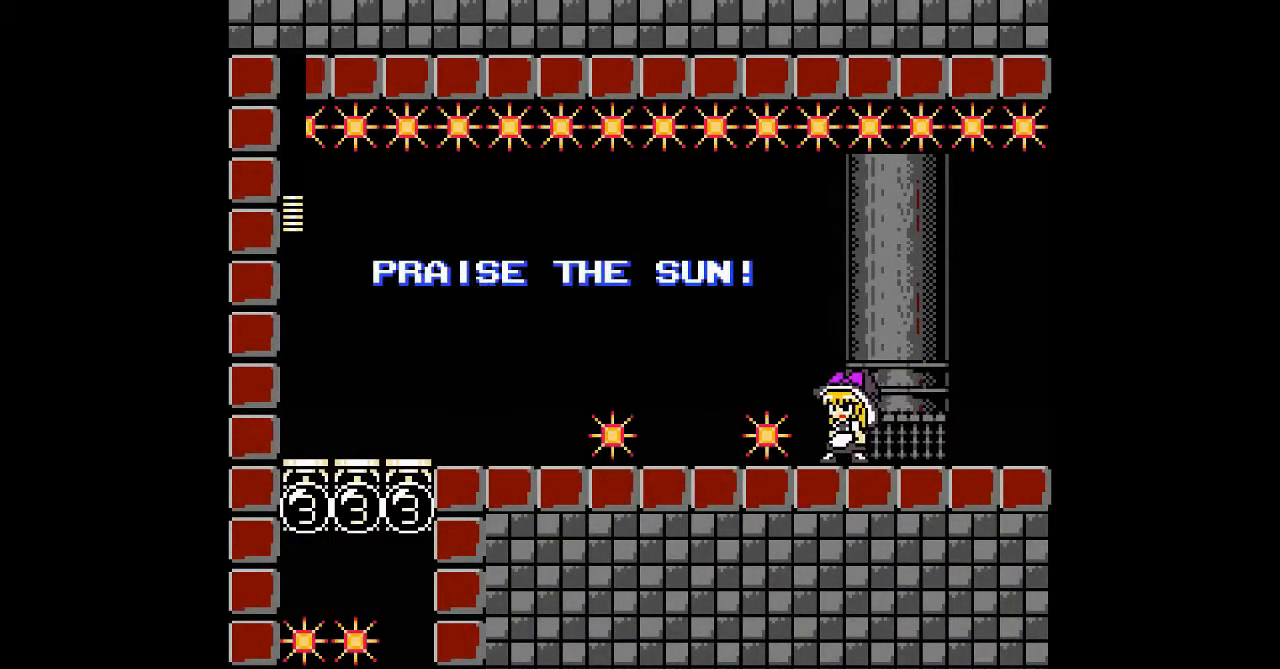
{"buttons": [], "events": [[133, "DPAD_LEFT", "down"], [200, "DPAD_LEFT", "up"], [333, "DPAD_LEFT", "down"], [433, "DPAD_LEFT", "up"]]}
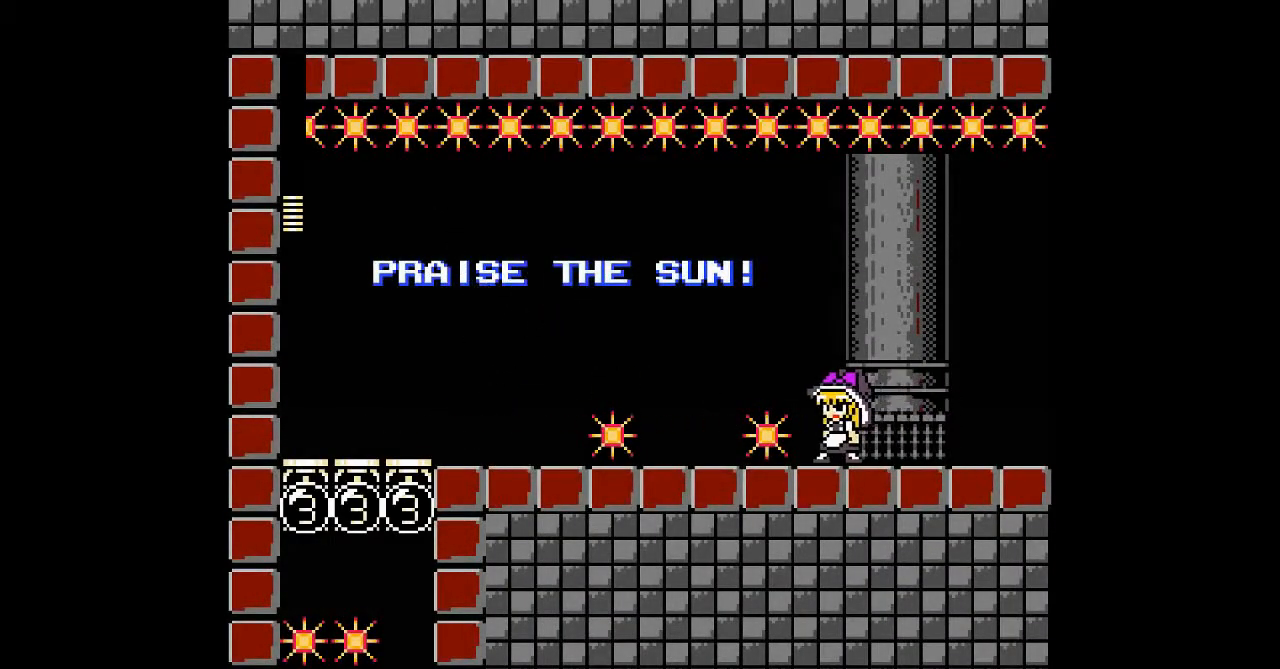
{"buttons": [], "events": [[100, "DPAD_LEFT", "down"], [167, "DPAD_LEFT", "up"]]}
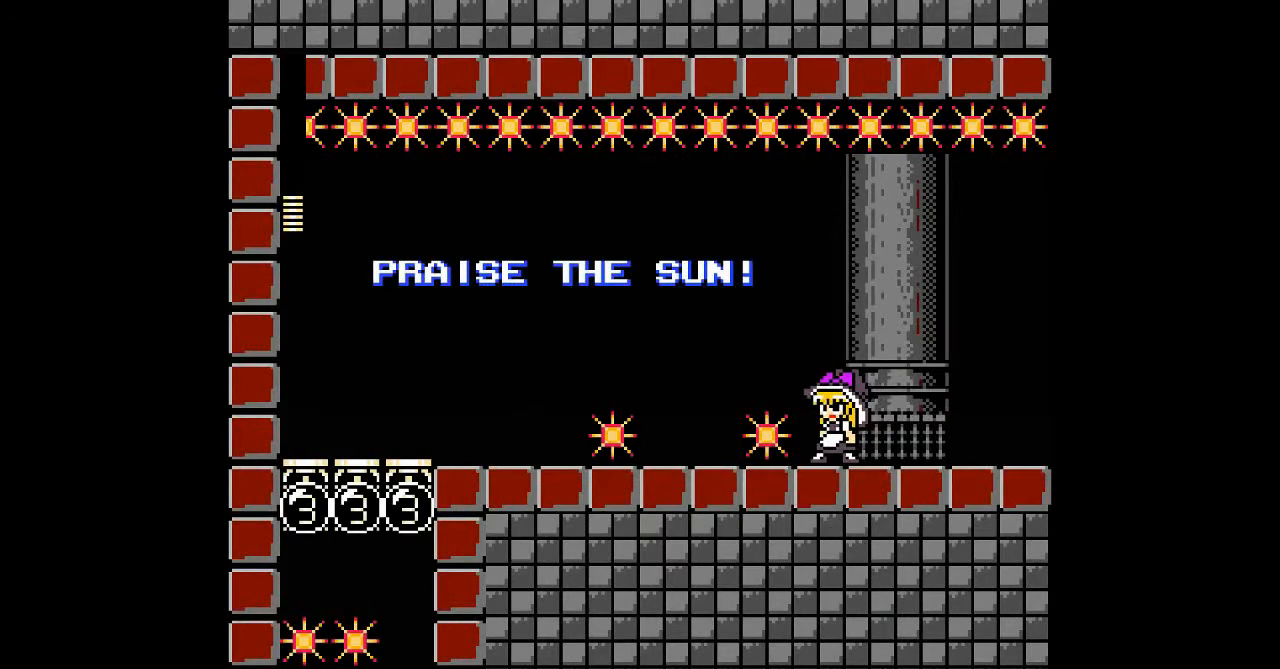
{"buttons": ["DPAD_LEFT"], "events": [[500, "DPAD_LEFT", "down"]]}
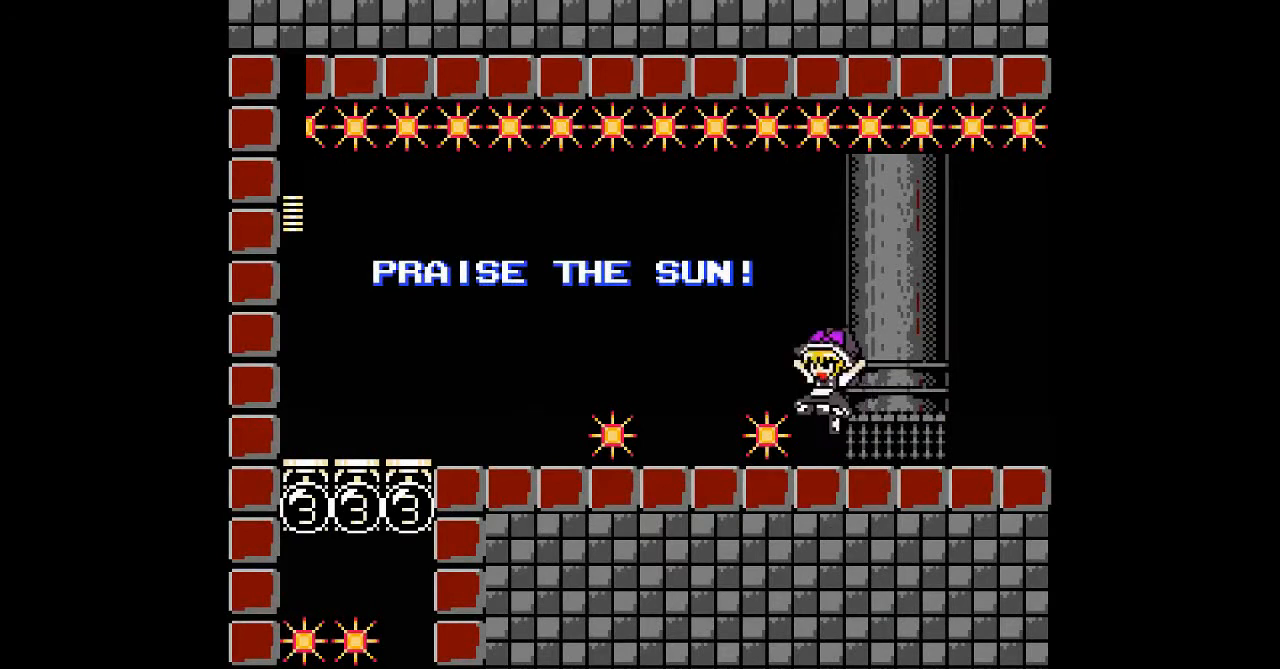
{"buttons": ["DPAD_LEFT"], "events": []}
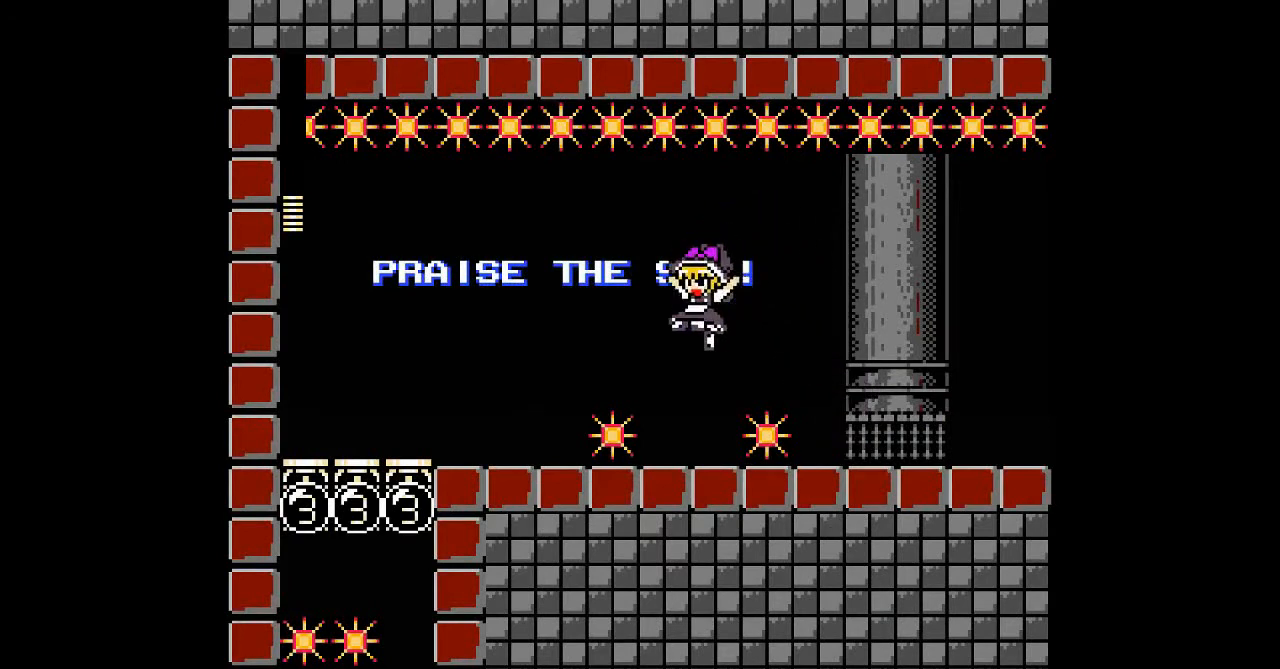
{"buttons": [], "events": [[133, "DPAD_LEFT", "up"]]}
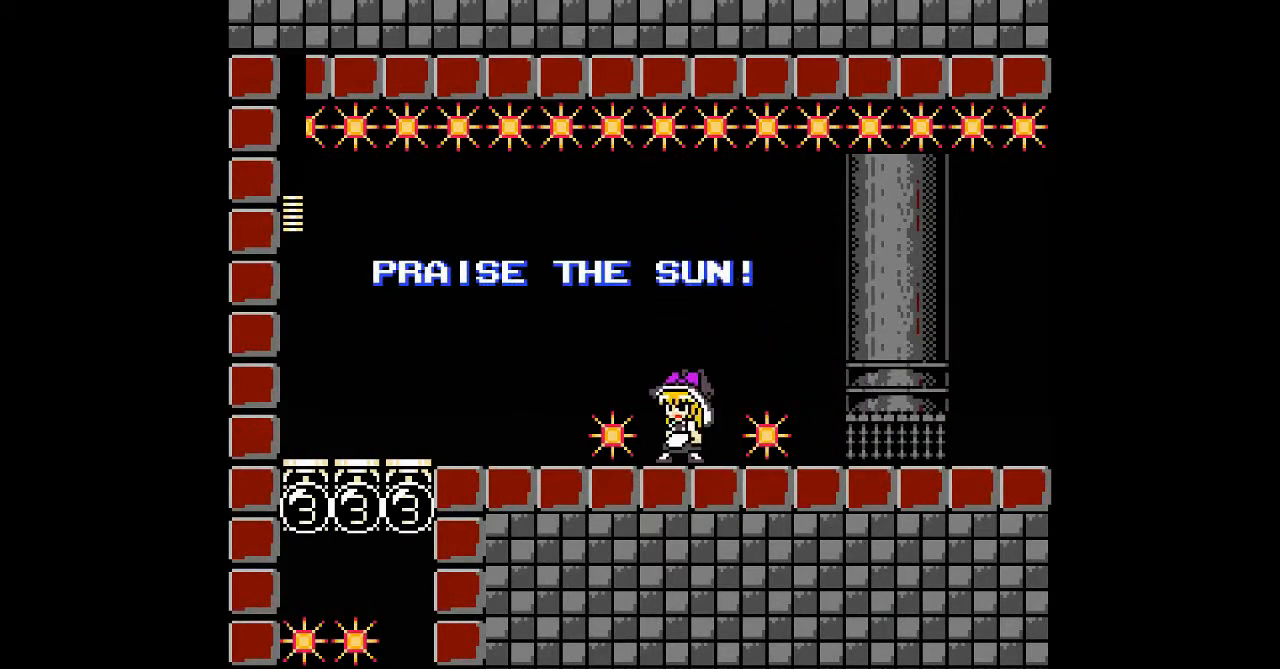
{"buttons": ["DPAD_LEFT"], "events": [[233, "DPAD_LEFT", "down"]]}
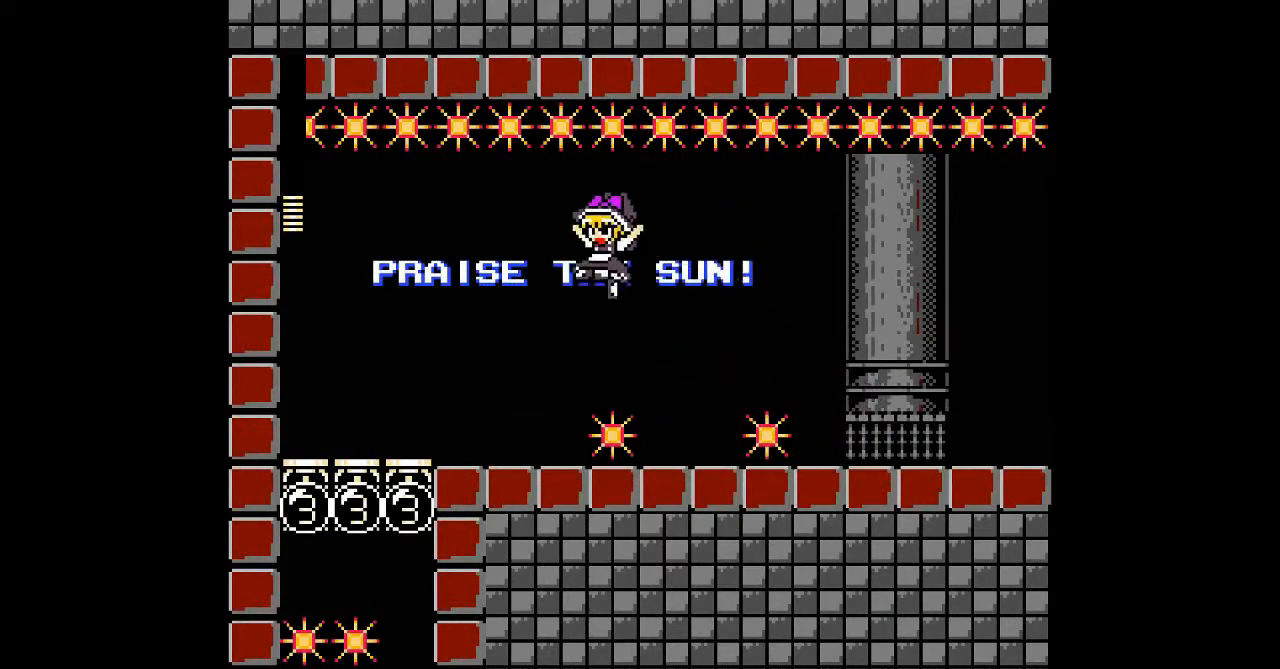
{"buttons": [], "events": [[400, "DPAD_LEFT", "up"]]}
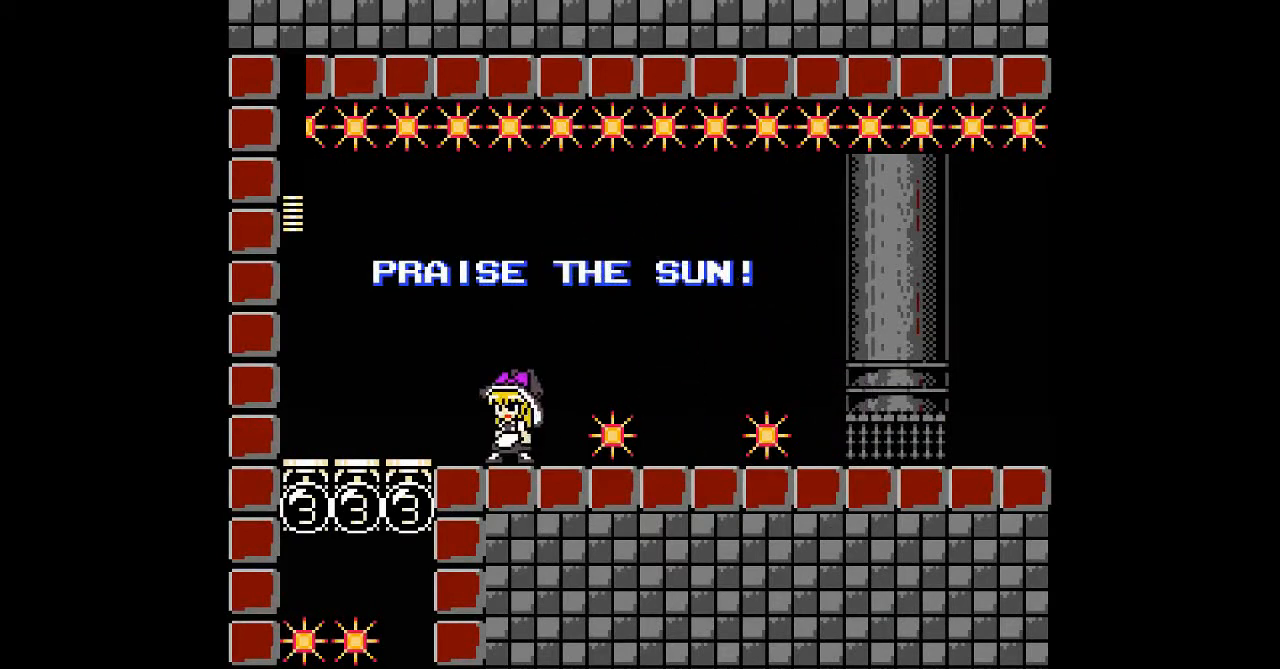
{"buttons": [], "events": [[100, "DPAD_RIGHT", "down"], [167, "DPAD_RIGHT", "up"], [400, "A", "down"], [500, "A", "up"]]}
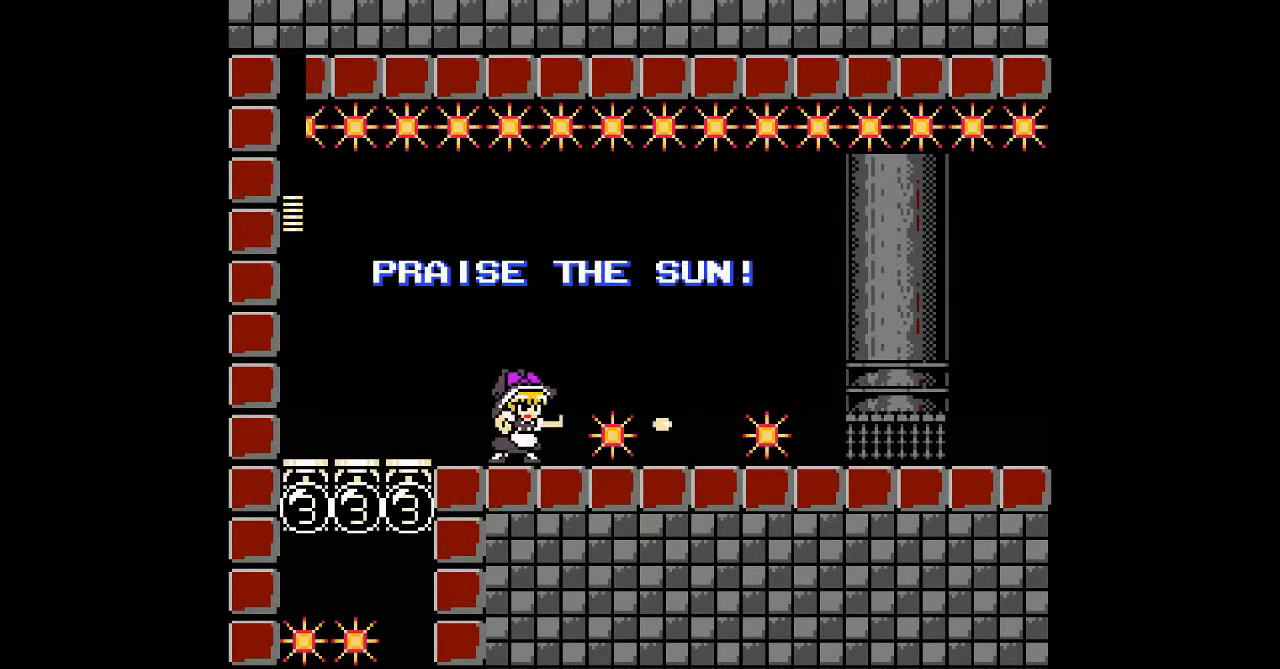
{"buttons": [], "events": []}
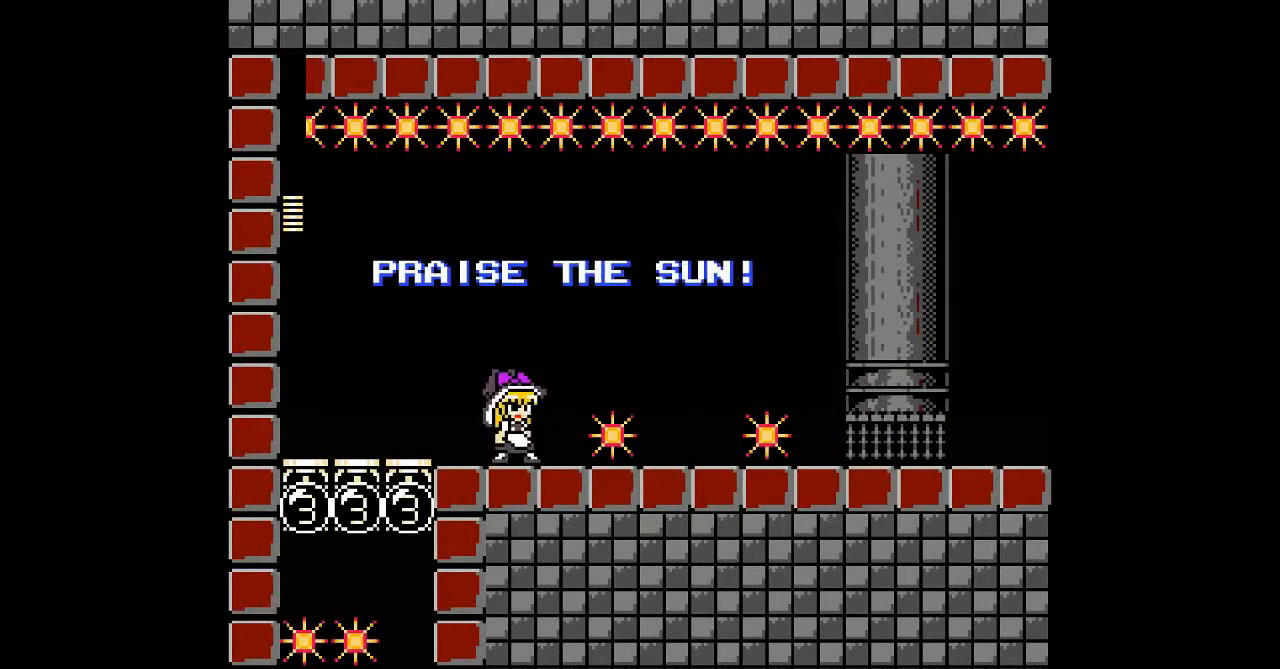
{"buttons": [], "events": [[300, "A", "down"], [467, "A", "up"]]}
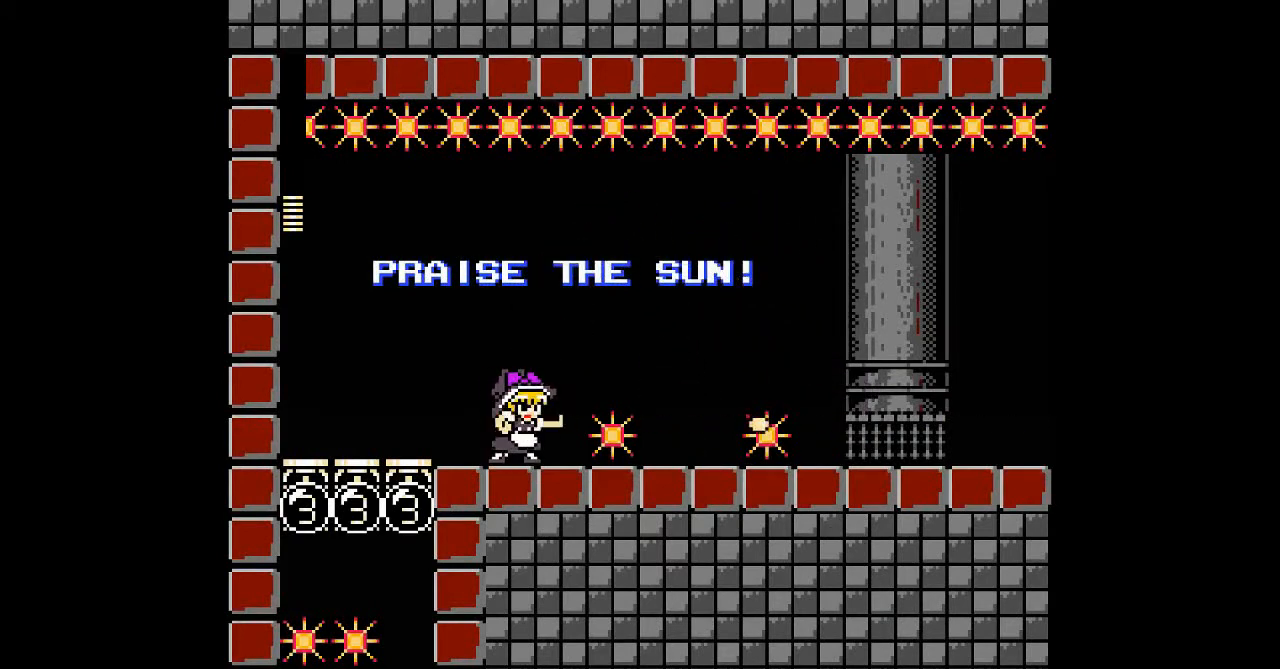
{"buttons": ["DPAD_LEFT"], "events": [[400, "DPAD_LEFT", "down"]]}
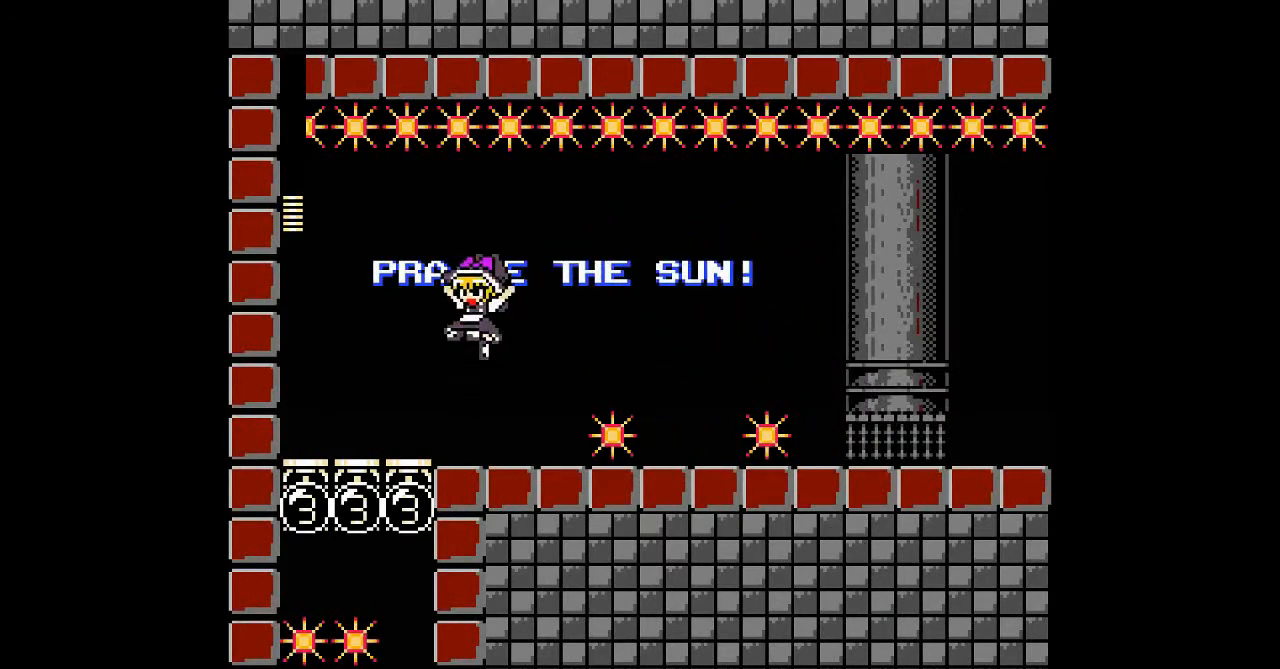
{"buttons": [], "events": [[267, "DPAD_LEFT", "up"]]}
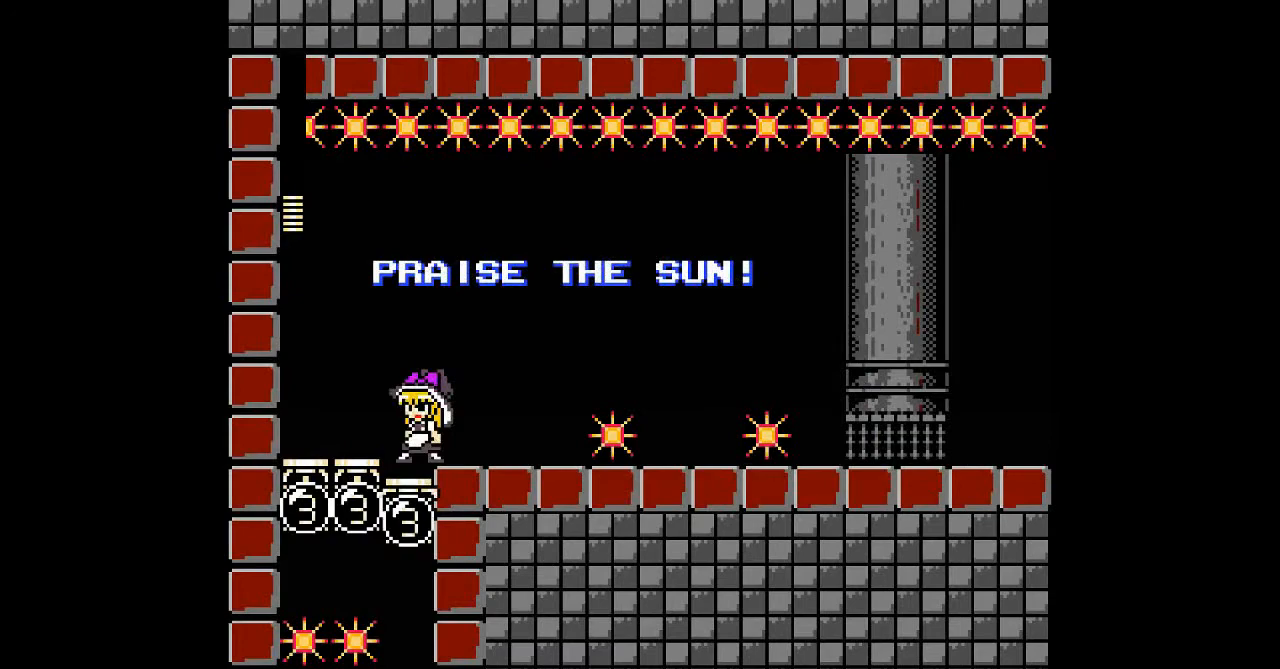
{"buttons": ["DPAD_RIGHT"], "events": [[100, "DPAD_RIGHT", "down"]]}
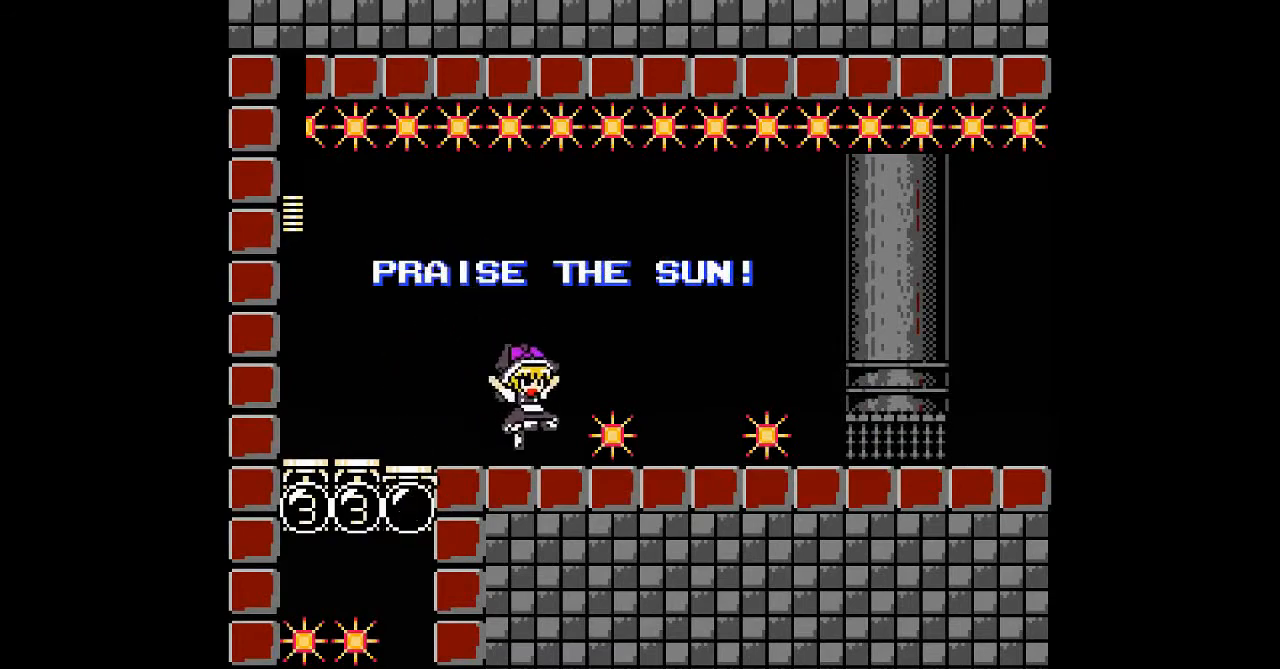
{"buttons": [], "events": [[33, "DPAD_RIGHT", "up"], [367, "DPAD_RIGHT", "down"], [467, "DPAD_RIGHT", "up"]]}
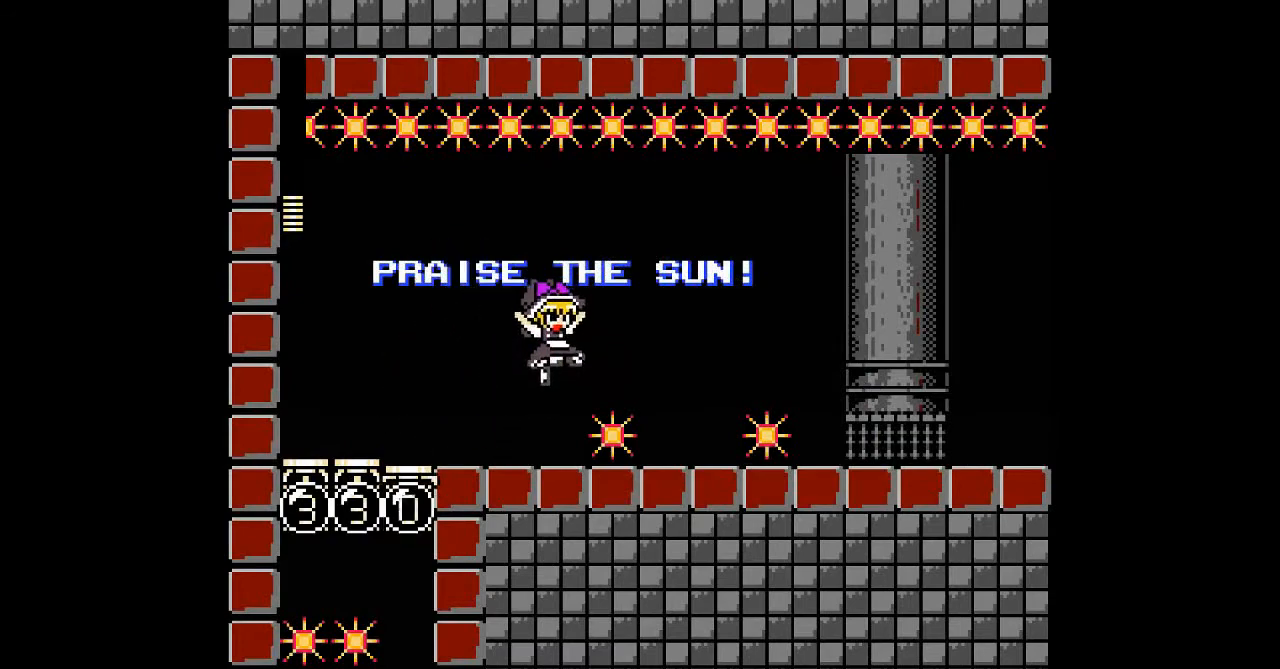
{"buttons": [], "events": []}